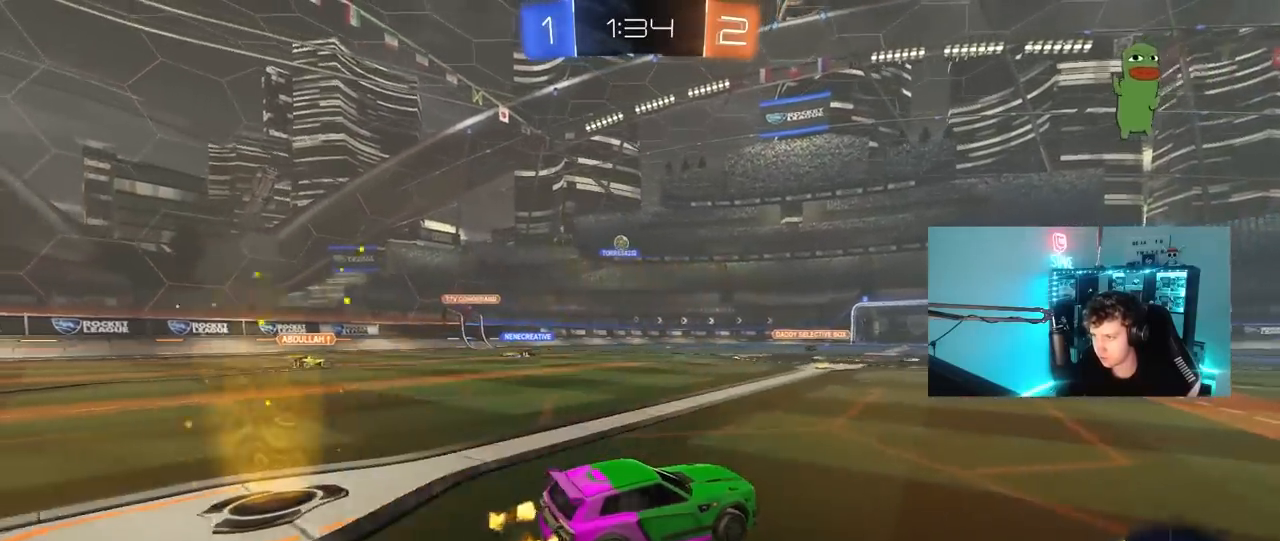
Gameplay with keyboard and mouse; each line is a JSON object with the keys and mouse buttons held at the frame after it. "events" lists presses ("down") and releases ("up") of "1", "2", "3", "4", "5", "a", "alt", "c", "caps_lock", "ctrl", "d", "e", "f", "g", "q", "r", "s", "shift", "space", "t", "tab", "v", "w", "x", "z", "mouse_left", "mouse_wheel" and "mouse_right" between this image and that frame as [ms after this image, input, new state], when the widget could be followed in between. "mouse_left", "mouse_wheel", "mouse_right" = the "left", "wheel", "right" buttons of the "mouse" list. No other keys are recorded. "wheel" means that the mouse wheel is clicked or scrolled. "mouse_move" is the direction in which the mouse moves at that frame (one of eight, or "still"), when it could be read.
{"keys": ["w"], "mouse": [], "mouse_move": "still", "events": [[233, "a", "down"], [467, "a", "up"]]}
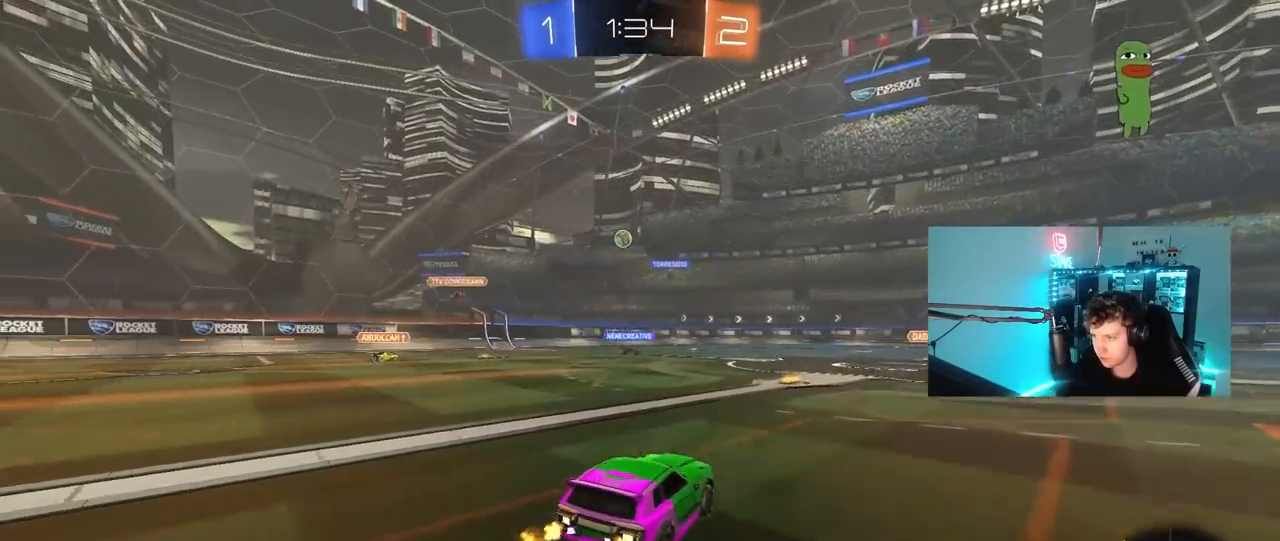
{"keys": ["d", "w"], "mouse": [], "mouse_move": "still", "events": [[67, "mouse_left", "down"], [350, "mouse_left", "up"], [400, "d", "down"]]}
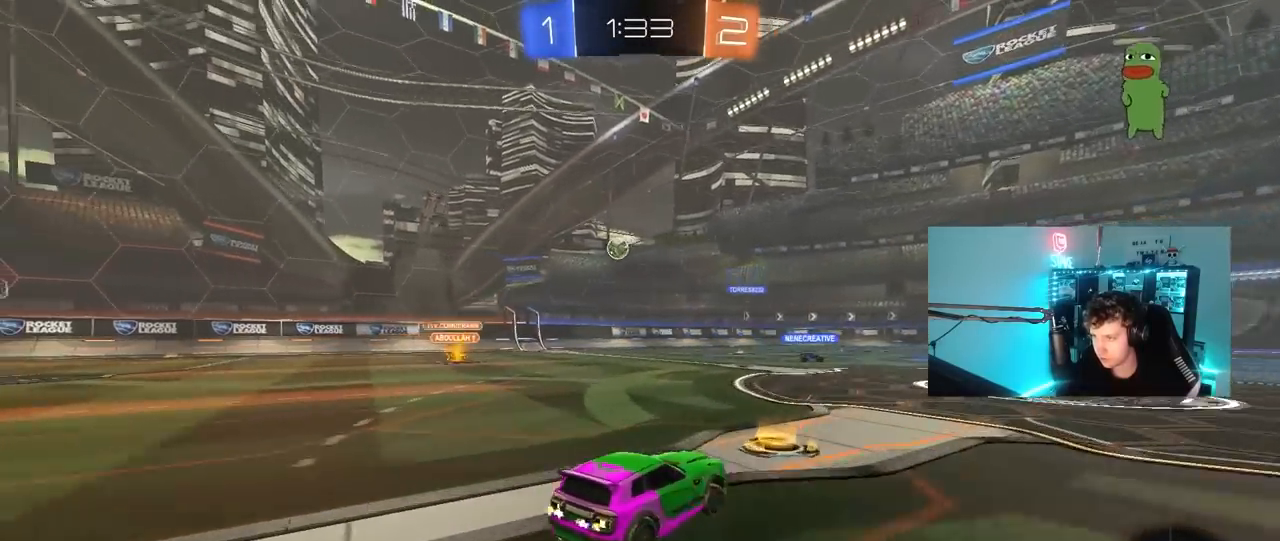
{"keys": ["d", "w"], "mouse": [], "mouse_move": "still", "events": [[133, "d", "up"], [467, "d", "down"]]}
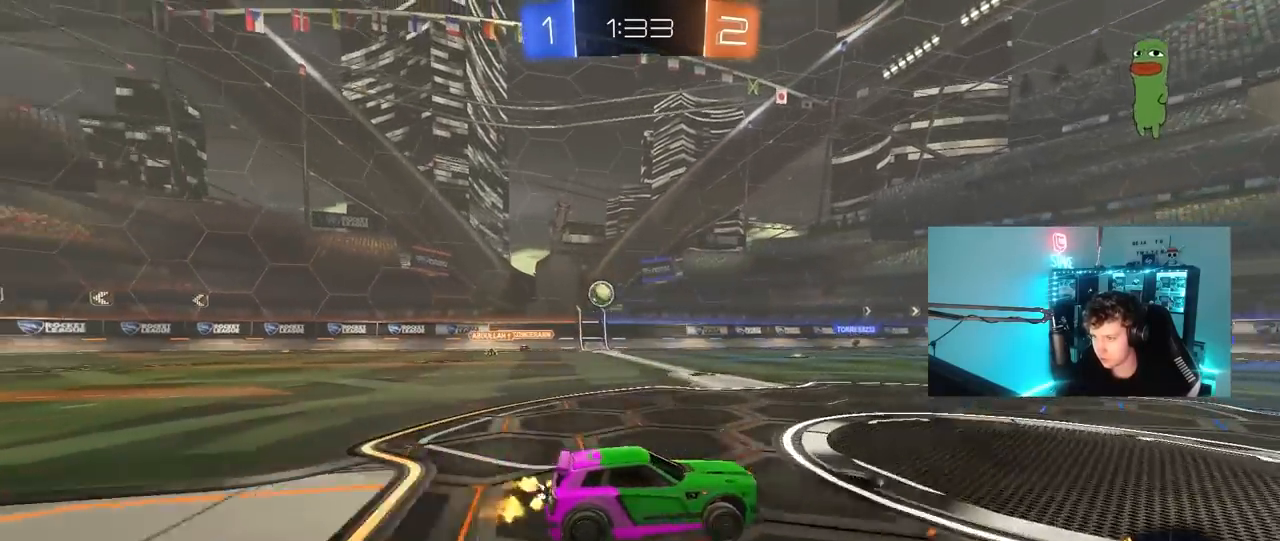
{"keys": ["a"], "mouse": [], "mouse_move": "still", "events": [[50, "d", "up"], [233, "w", "up"], [483, "a", "down"]]}
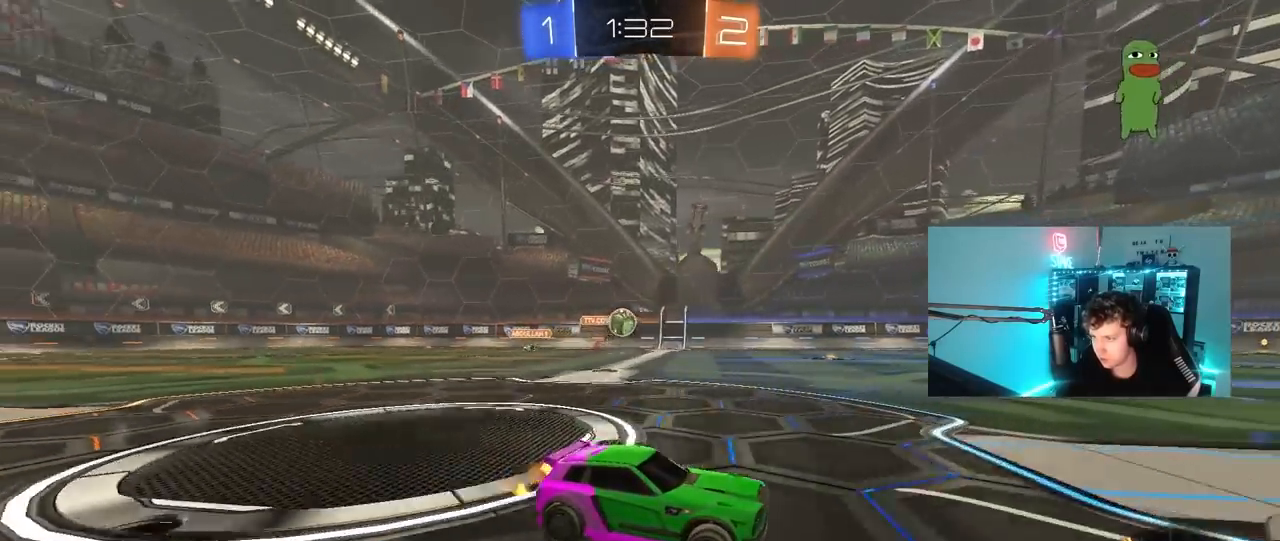
{"keys": ["a", "d", "s"], "mouse": ["right"], "mouse_move": "down-left", "events": [[117, "a", "up"], [117, "d", "down"], [117, "s", "down"], [250, "a", "down"], [250, "d", "up"], [300, "mouse_right", "down"], [433, "d", "down"]]}
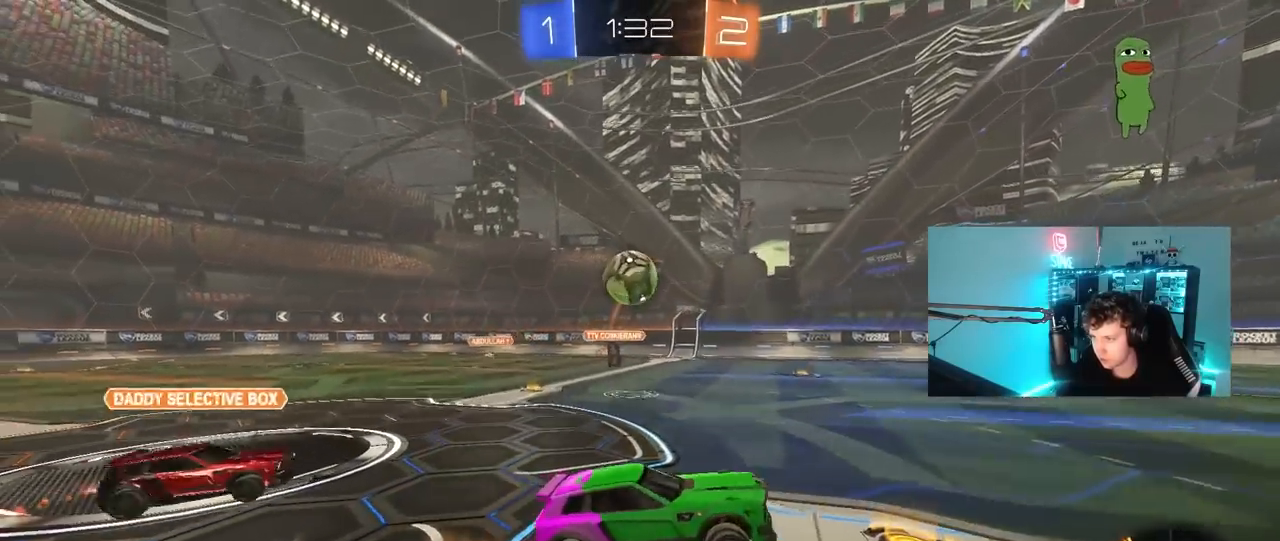
{"keys": ["a", "s"], "mouse": [], "mouse_move": "still", "events": [[33, "a", "up"], [33, "d", "up"], [83, "s", "up"], [183, "a", "down"], [183, "s", "down"], [217, "shift", "down"], [317, "mouse_right", "up"], [417, "mouse_left", "down"], [467, "shift", "up"], [500, "mouse_left", "up"]]}
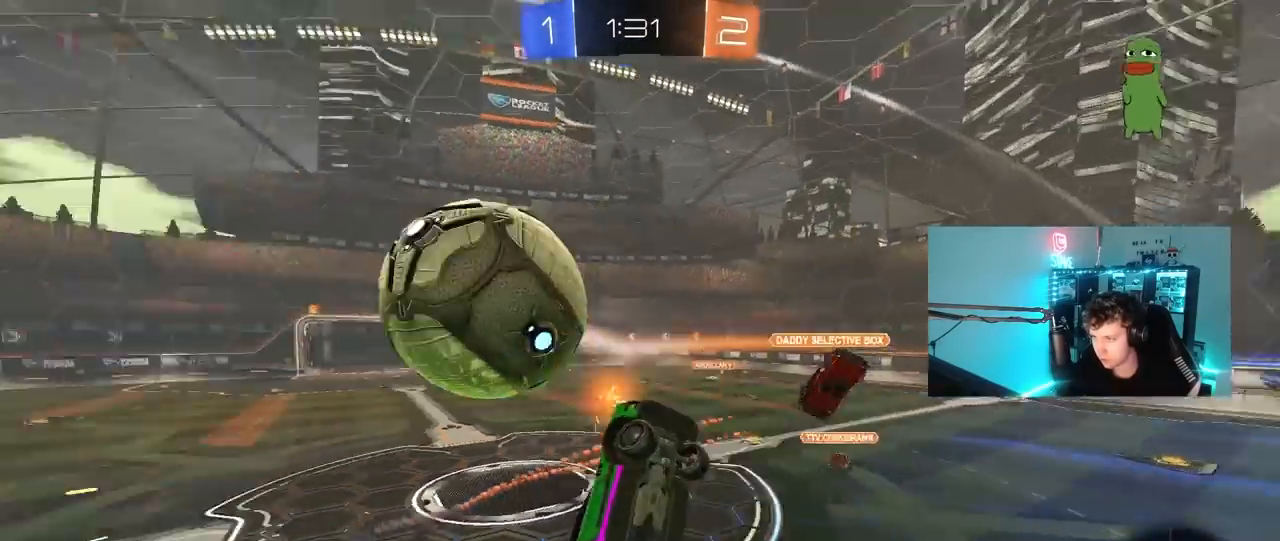
{"keys": ["d", "s", "shift"], "mouse": [], "mouse_move": "still", "events": [[150, "a", "up"], [150, "d", "down"], [283, "d", "up"], [283, "s", "up"], [283, "shift", "down"], [333, "a", "down"], [433, "a", "up"], [433, "d", "down"], [433, "shift", "up"], [467, "s", "down"], [467, "shift", "down"]]}
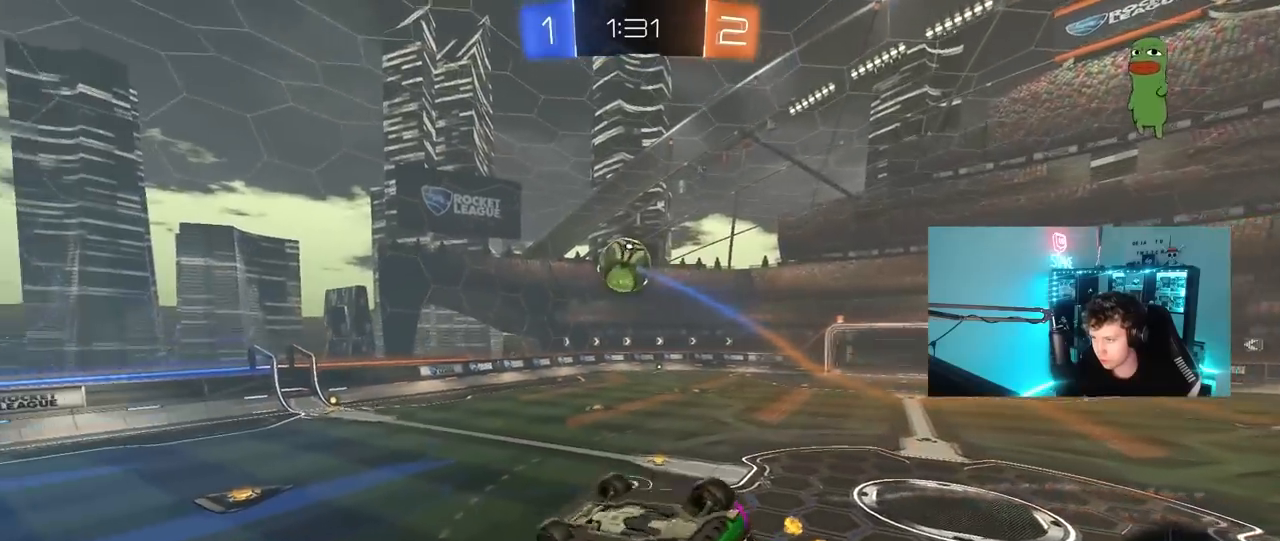
{"keys": ["d", "shift"], "mouse": [], "mouse_move": "still", "events": [[117, "a", "down"], [117, "d", "up"], [250, "shift", "up"], [300, "a", "up"], [300, "s", "up"], [400, "d", "down"], [483, "shift", "down"]]}
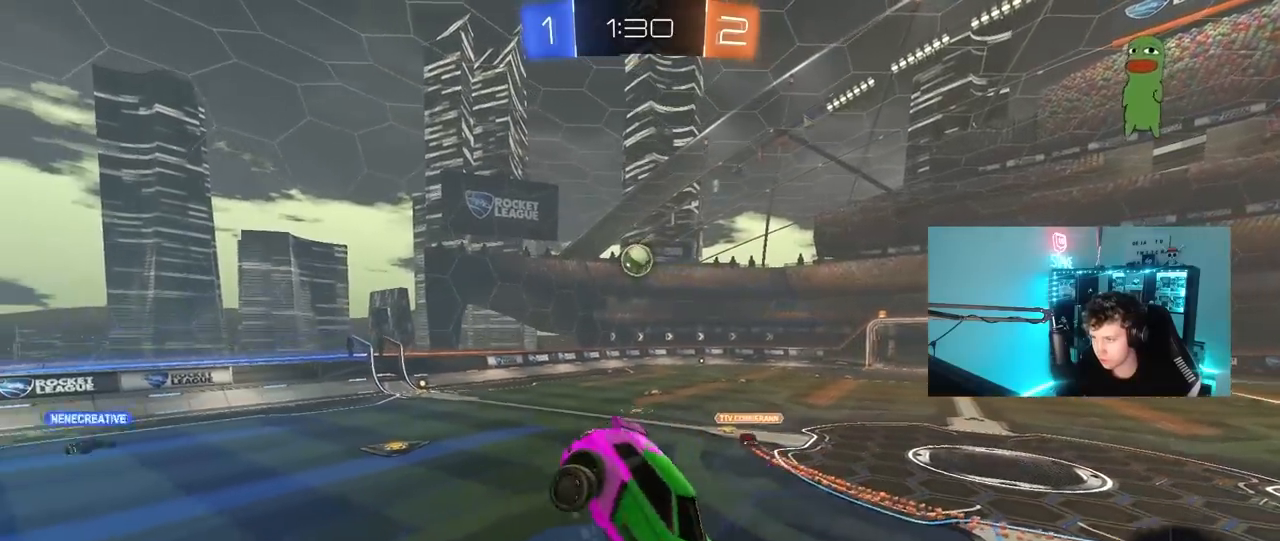
{"keys": ["a", "w"], "mouse": [], "mouse_move": "still", "events": [[83, "shift", "up"], [133, "d", "up"], [417, "w", "down"], [467, "a", "down"]]}
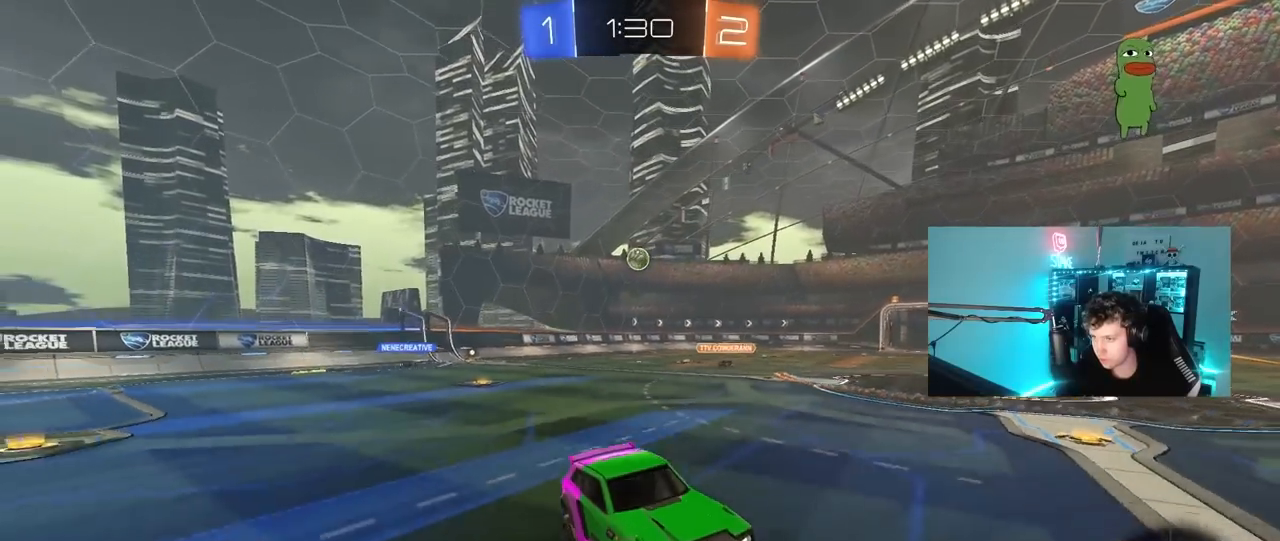
{"keys": ["a", "w"], "mouse": [], "mouse_move": "still", "events": []}
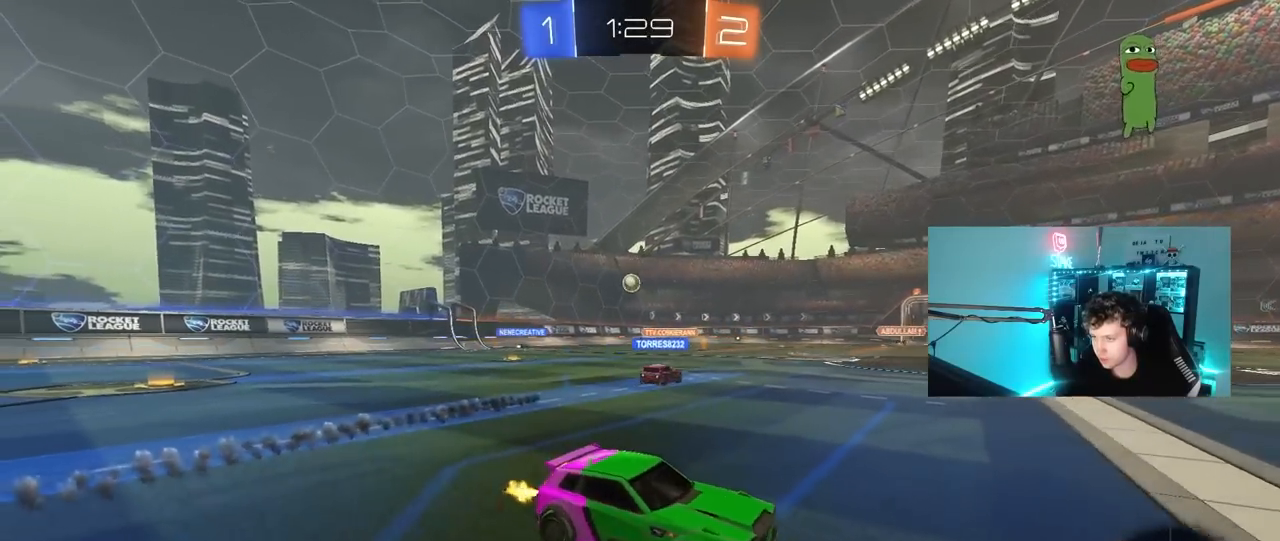
{"keys": ["w"], "mouse": [], "mouse_move": "still", "events": [[350, "a", "up"]]}
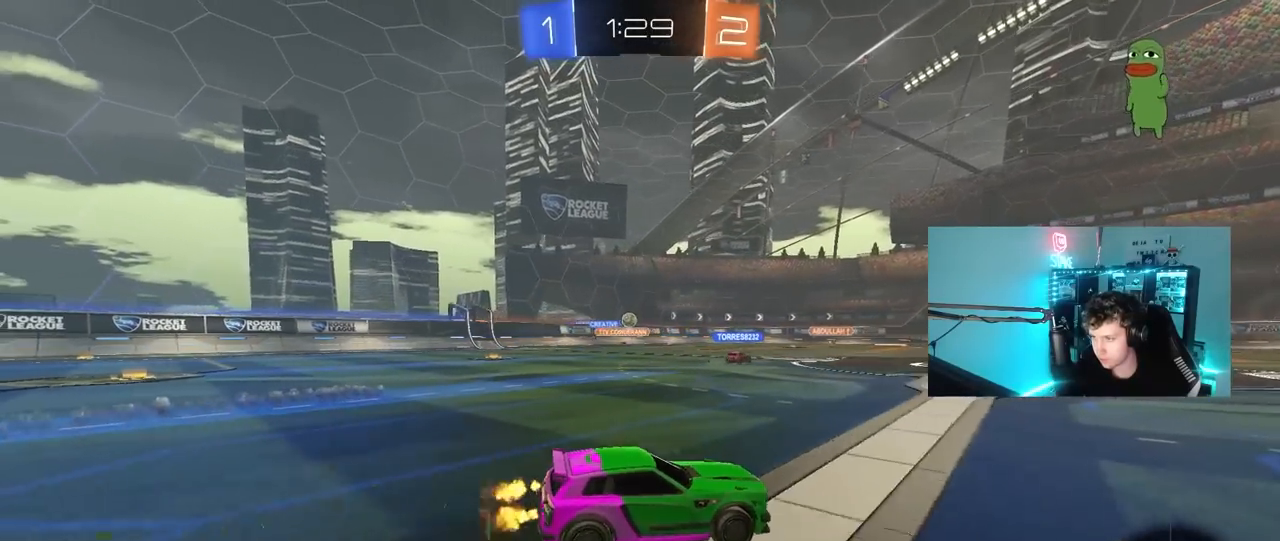
{"keys": ["w"], "mouse": [], "mouse_move": "still", "events": [[33, "a", "down"], [217, "a", "up"]]}
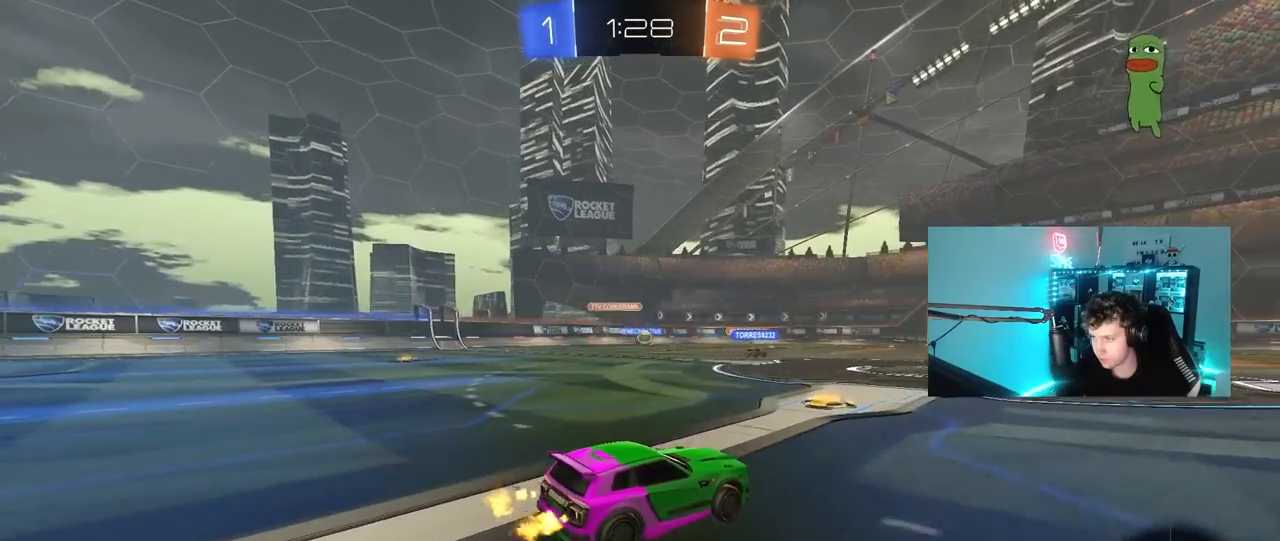
{"keys": ["w"], "mouse": [], "mouse_move": "still", "events": [[50, "a", "down"], [333, "a", "up"]]}
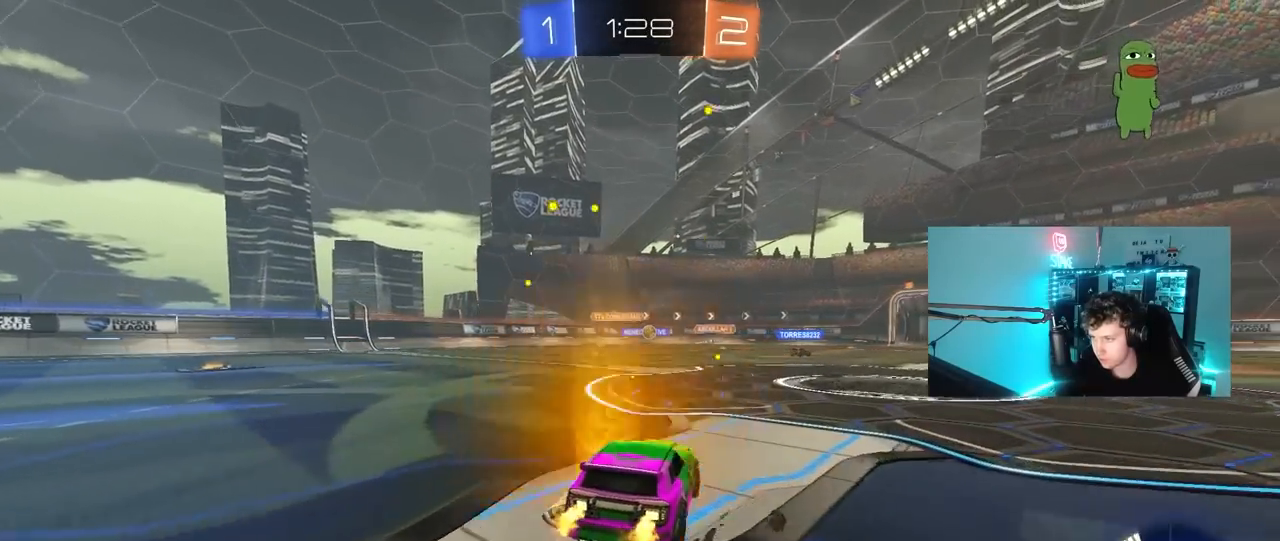
{"keys": ["d", "w"], "mouse": [], "mouse_move": "still", "events": [[17, "d", "down"], [300, "d", "up"], [400, "d", "down"]]}
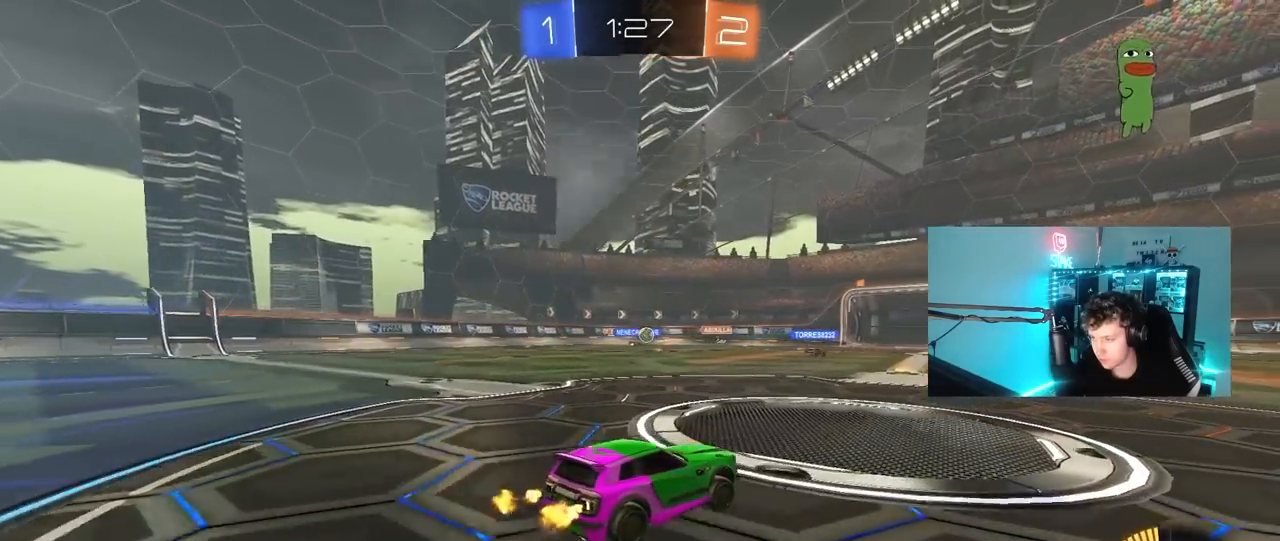
{"keys": ["w"], "mouse": [], "mouse_move": "still", "events": [[83, "d", "up"]]}
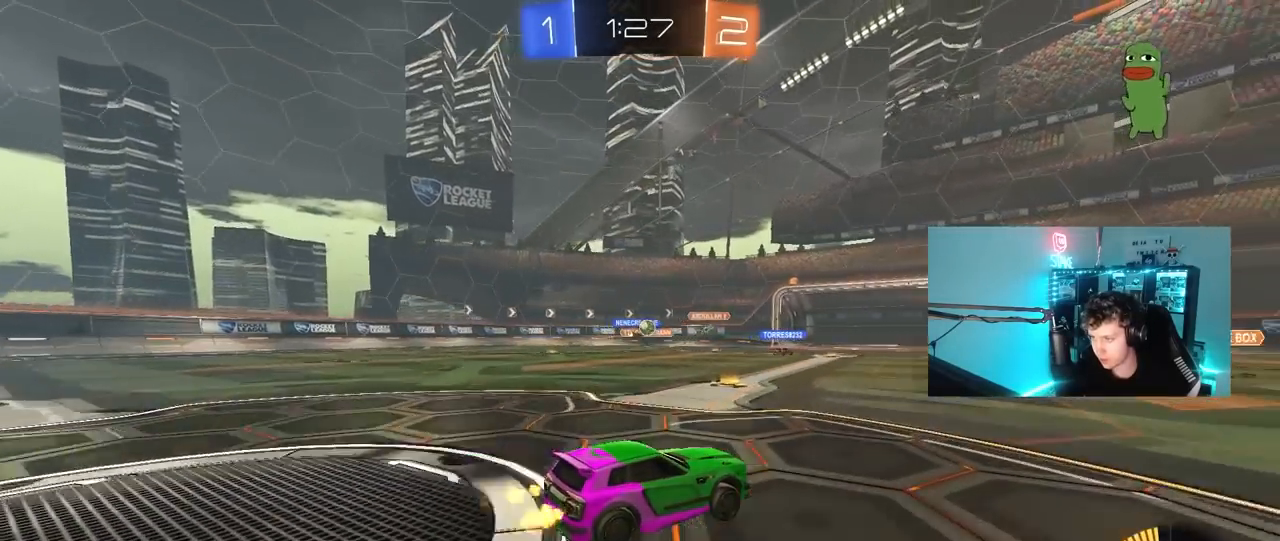
{"keys": ["d", "w"], "mouse": [], "mouse_move": "still", "events": [[467, "d", "down"]]}
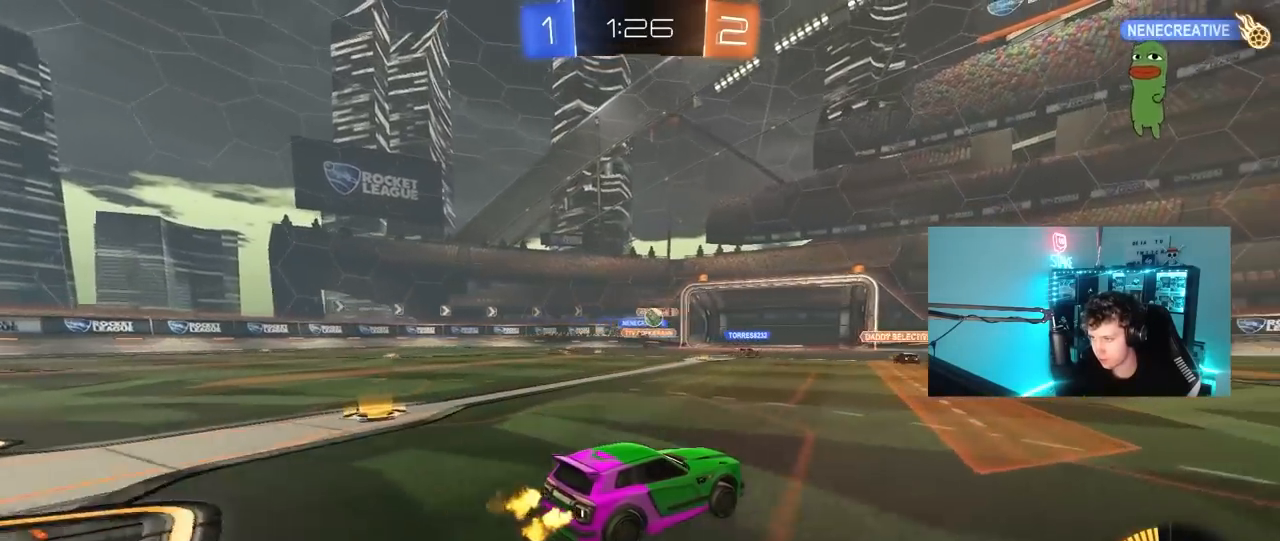
{"keys": ["w"], "mouse": [], "mouse_move": "still", "events": [[117, "d", "up"]]}
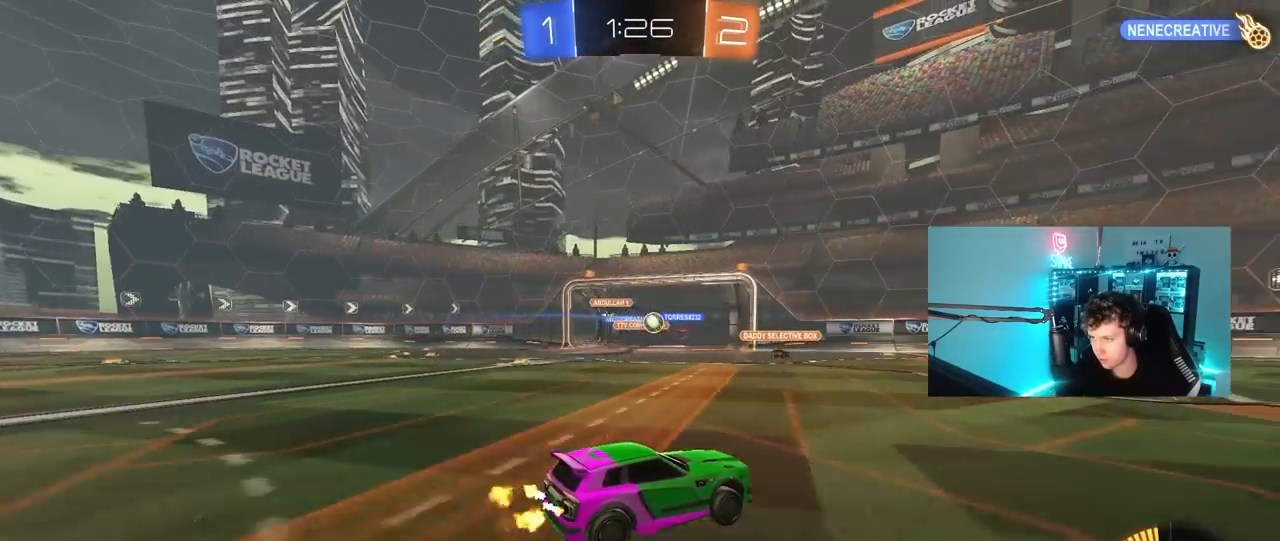
{"keys": ["d", "w"], "mouse": [], "mouse_move": "still", "events": [[33, "a", "down"], [367, "a", "up"], [500, "d", "down"]]}
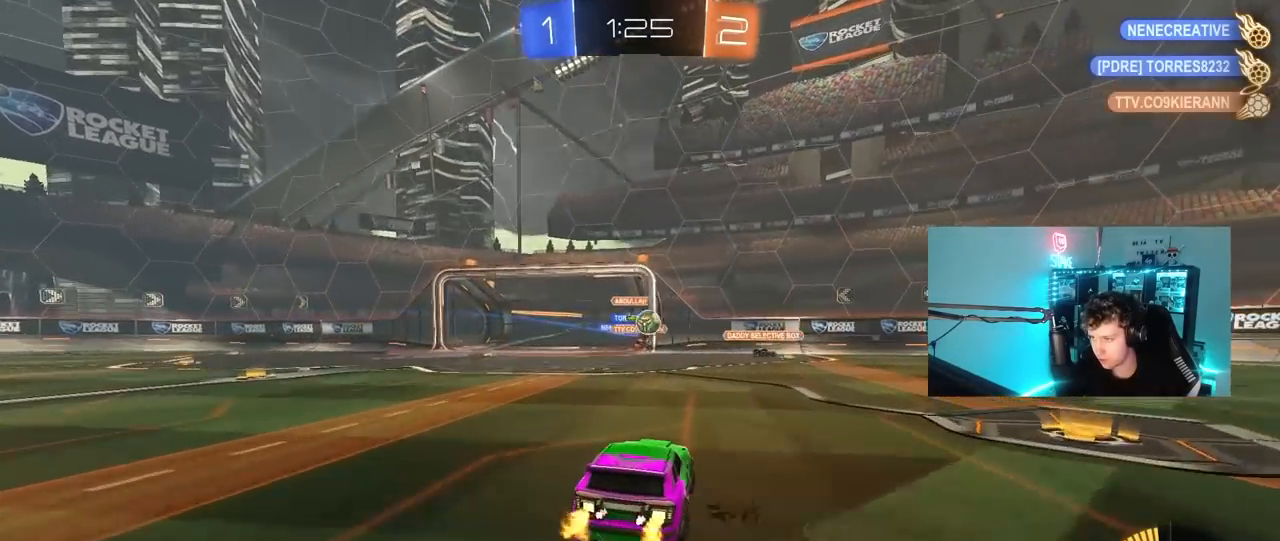
{"keys": ["d", "shift"], "mouse": [], "mouse_move": "still", "events": [[100, "a", "down"], [100, "d", "up"], [150, "a", "up"], [150, "d", "down"], [283, "shift", "down"], [333, "shift", "up"], [333, "w", "up"], [433, "shift", "down"]]}
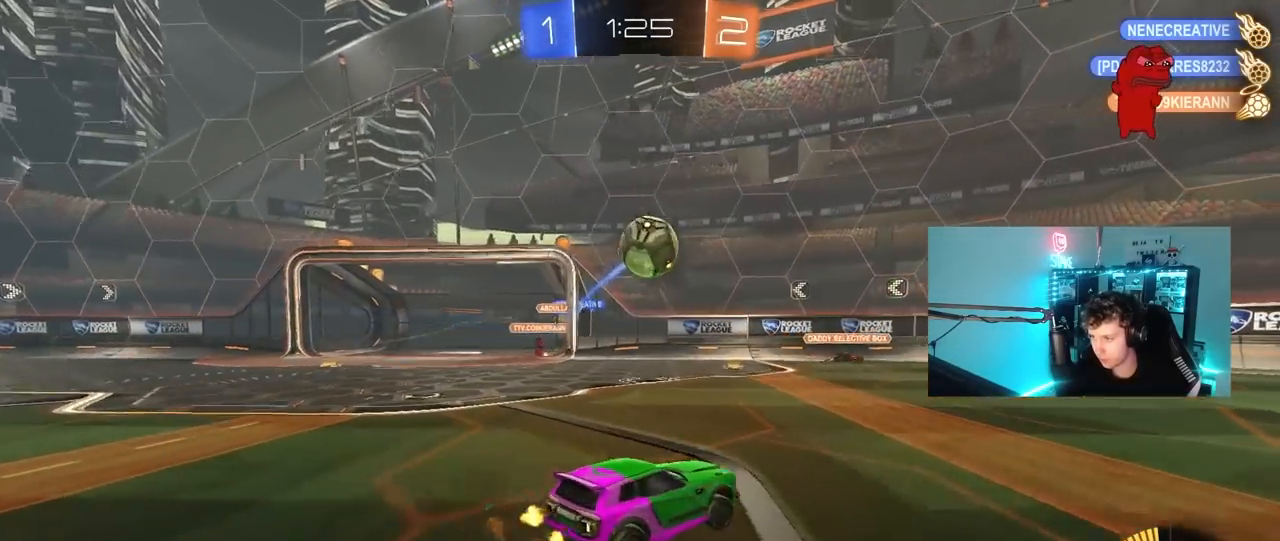
{"keys": ["d", "w"], "mouse": ["left"], "mouse_move": "still", "events": [[17, "w", "down"], [67, "mouse_left", "down"], [67, "shift", "up"]]}
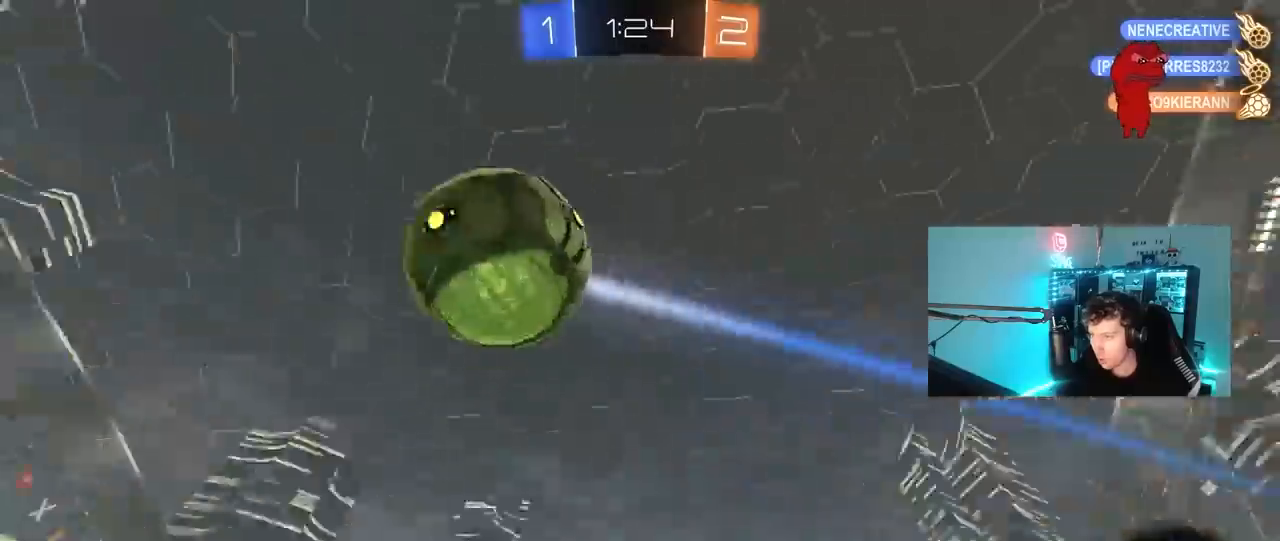
{"keys": ["d", "shift"], "mouse": ["left"], "mouse_move": "still", "events": [[33, "mouse_right", "down"], [83, "shift", "down"], [133, "mouse_right", "up"], [183, "mouse_right", "down"], [233, "s", "down"], [233, "w", "up"], [367, "mouse_right", "up"], [467, "s", "up"]]}
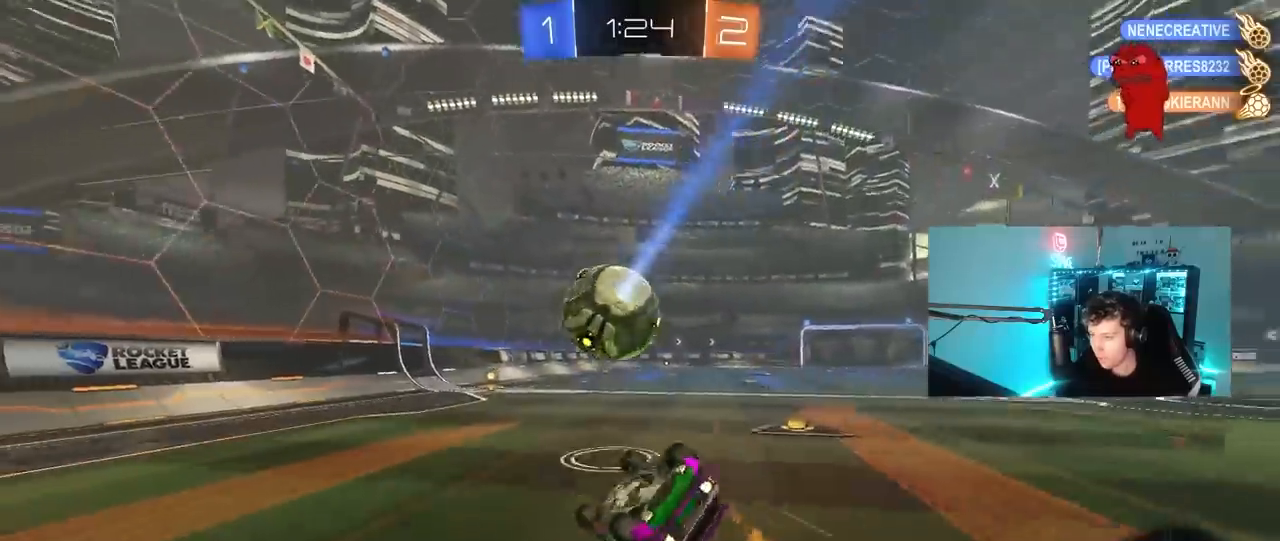
{"keys": [], "mouse": [], "mouse_move": "still", "events": [[50, "s", "down"], [333, "shift", "up"], [383, "mouse_left", "up"], [383, "s", "up"], [467, "d", "up"]]}
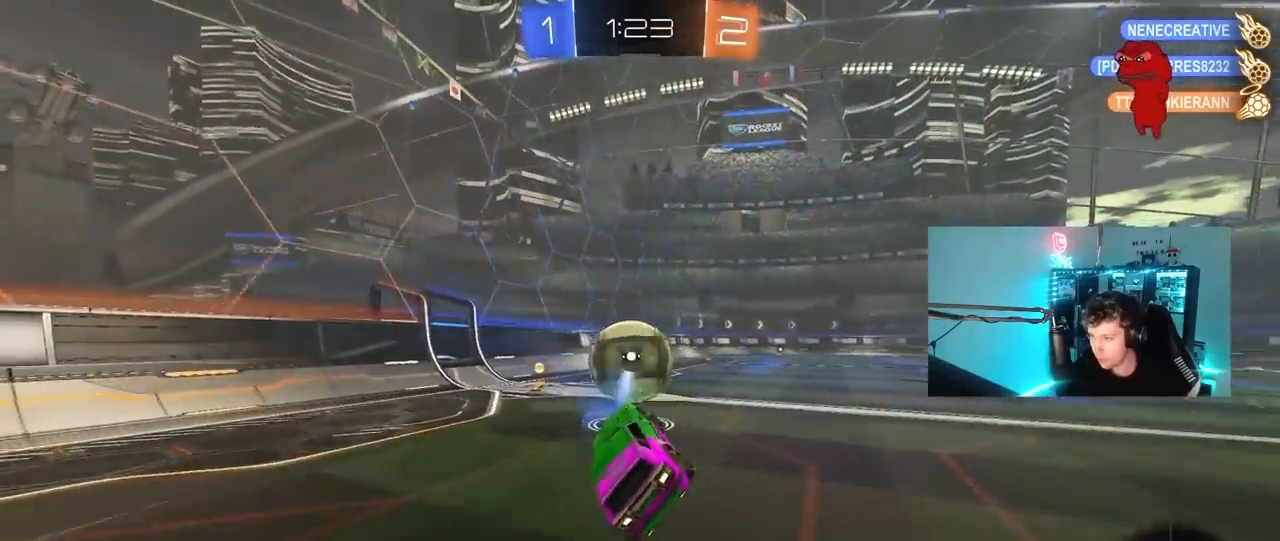
{"keys": ["w"], "mouse": ["left"], "mouse_move": "still", "events": [[117, "a", "down"], [167, "w", "down"], [250, "mouse_left", "down"], [350, "a", "up"]]}
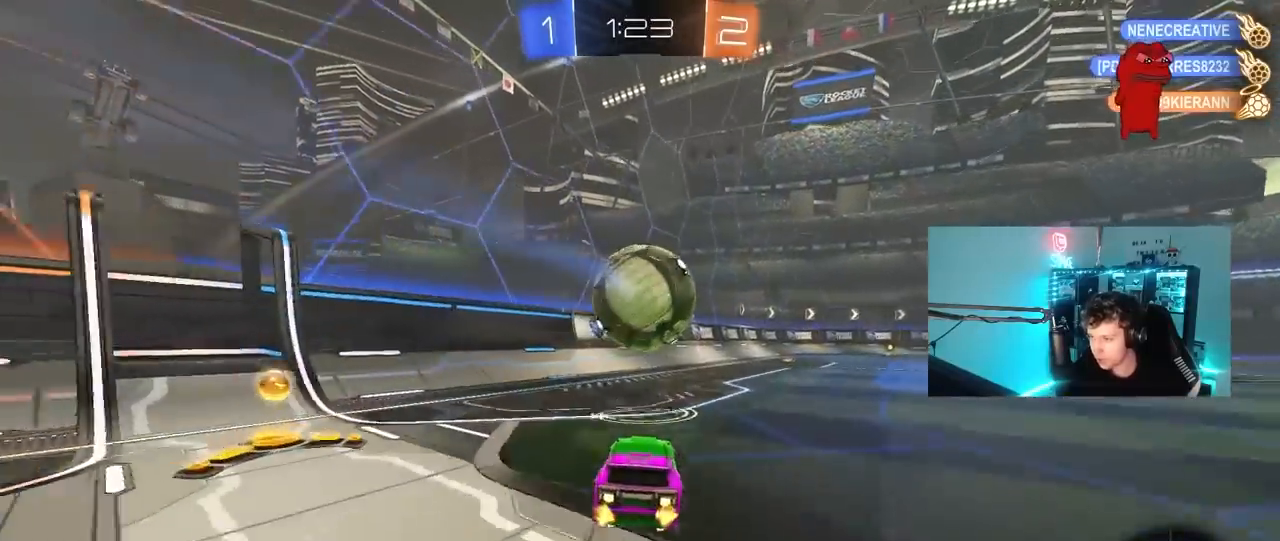
{"keys": ["d", "w"], "mouse": ["left"], "mouse_move": "still", "events": [[133, "d", "down"], [233, "d", "up"], [367, "d", "down"]]}
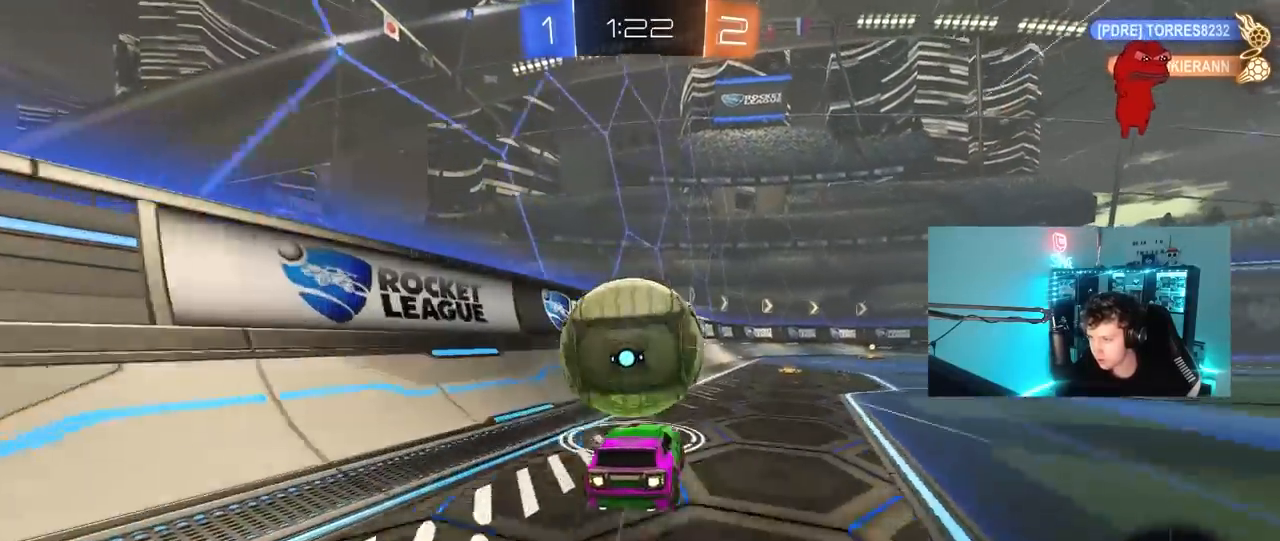
{"keys": ["w"], "mouse": [], "mouse_move": "still", "events": [[333, "d", "up"], [433, "mouse_left", "up"]]}
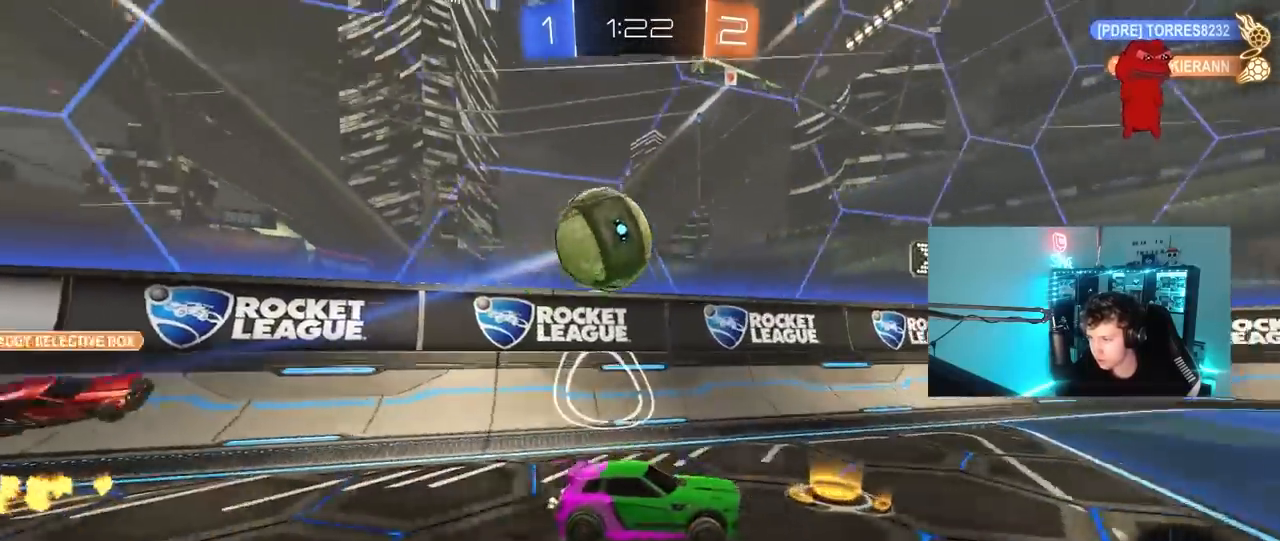
{"keys": ["a", "w"], "mouse": [], "mouse_move": "still", "events": [[17, "mouse_left", "down"], [350, "mouse_left", "up"], [483, "a", "down"]]}
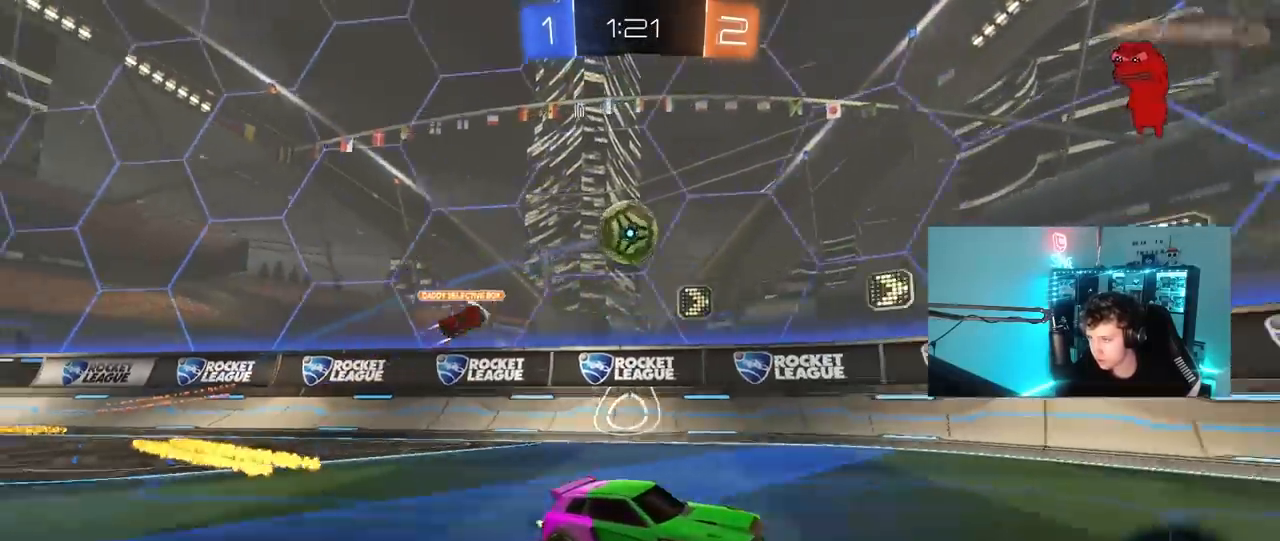
{"keys": ["w"], "mouse": [], "mouse_move": "still", "events": [[267, "a", "up"], [317, "d", "down"], [500, "d", "up"]]}
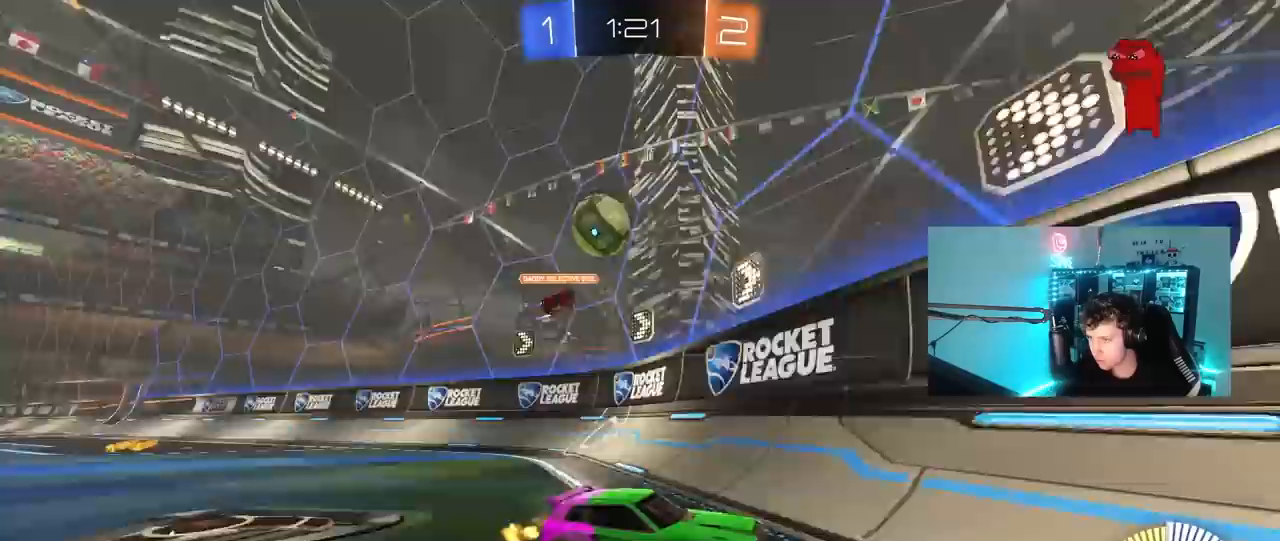
{"keys": ["w"], "mouse": [], "mouse_move": "still", "events": [[100, "d", "down"], [433, "d", "up"]]}
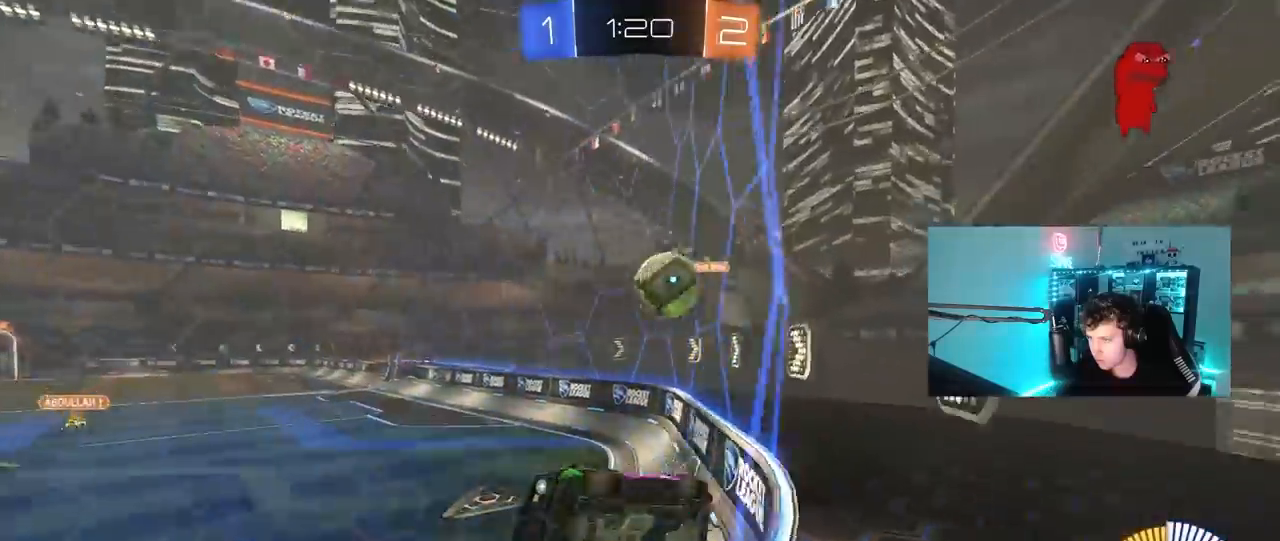
{"keys": ["d", "s"], "mouse": [], "mouse_move": "still", "events": [[17, "d", "down"], [167, "w", "up"], [217, "s", "down"]]}
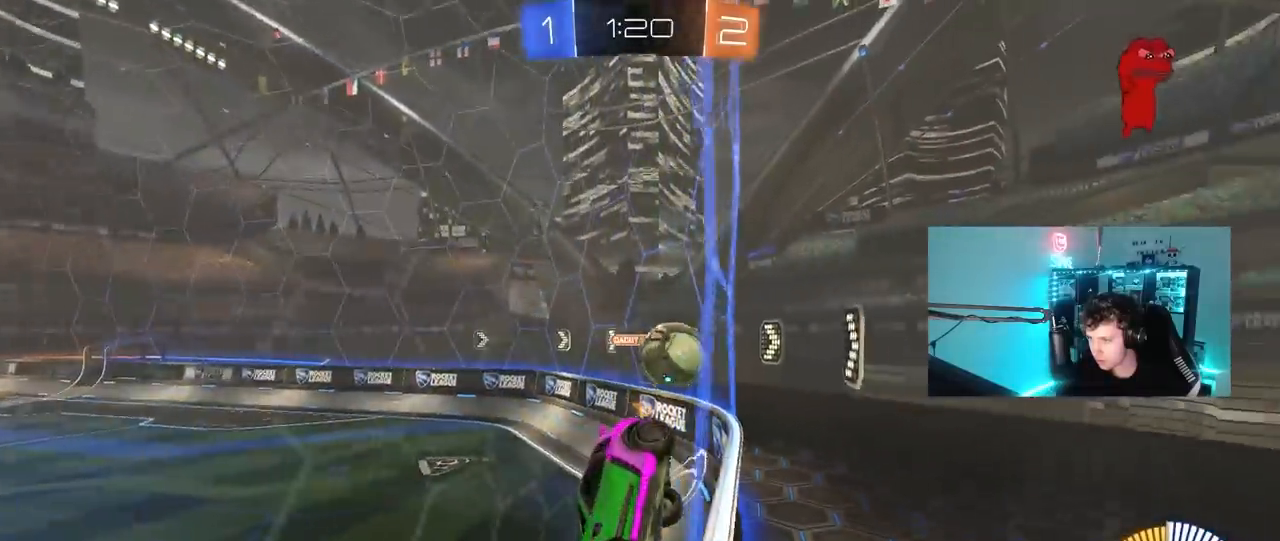
{"keys": ["a", "w"], "mouse": [], "mouse_move": "still", "events": [[33, "s", "up"], [233, "a", "down"], [233, "d", "up"], [233, "s", "down"], [317, "s", "up"], [367, "a", "up"], [417, "a", "down"], [450, "w", "down"]]}